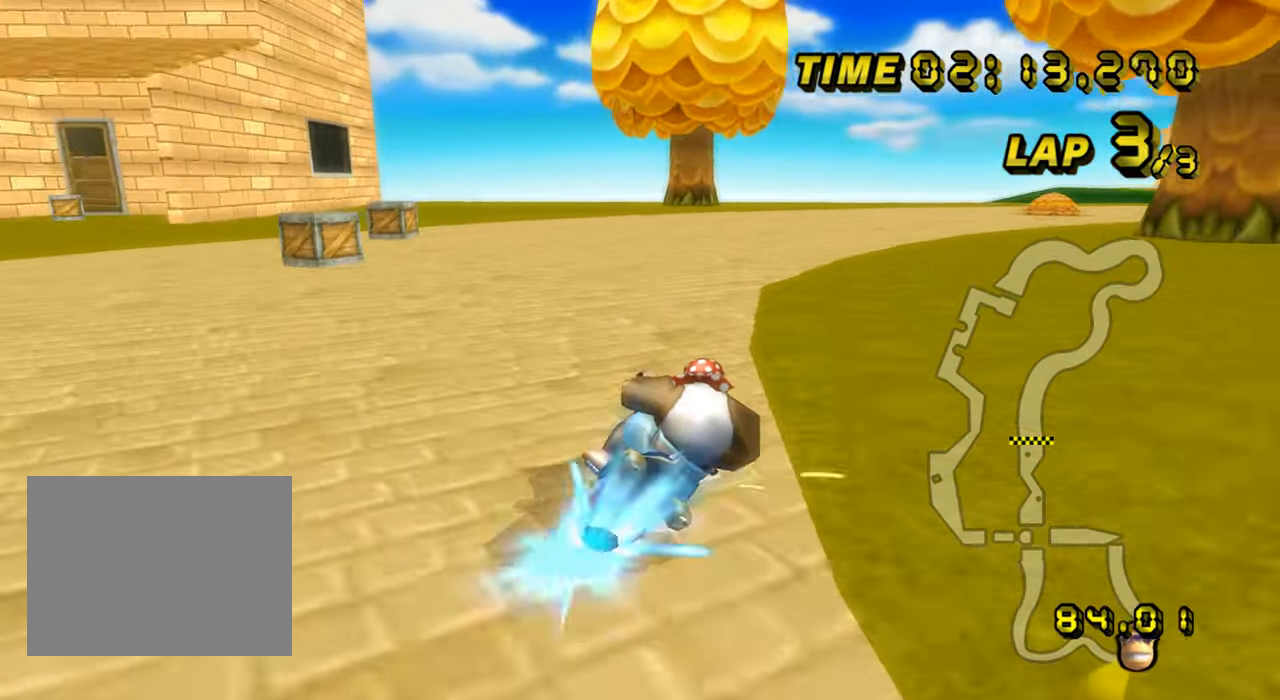
Gameplay with a controller (Nintendo layout); each line is a JSON object with the inputs held at the frame after it. "events" lists button and stick changes between this image and that frame as [ms after this image, input, new state], when the widget could be followed in between. Not read: B C_DOWN C_LEFT C_RIGHT C_UP L3 R3 Z.
{"buttons": ["A", "R1"], "left_stick": "up-right", "events": [[50, "R1", "up"], [66, "DPAD_UP", "down"], [83, "DPAD_UP", "up"], [99, "R1", "down"]]}
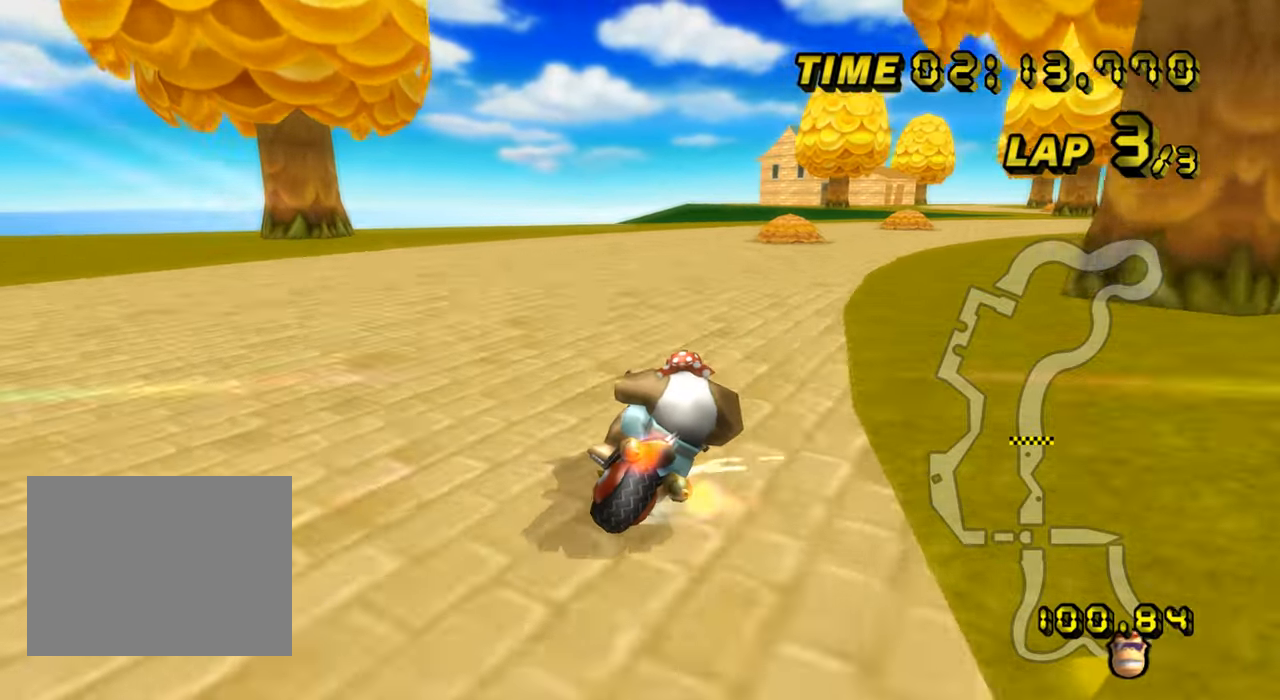
{"buttons": ["A", "R1"], "left_stick": "up-right", "events": []}
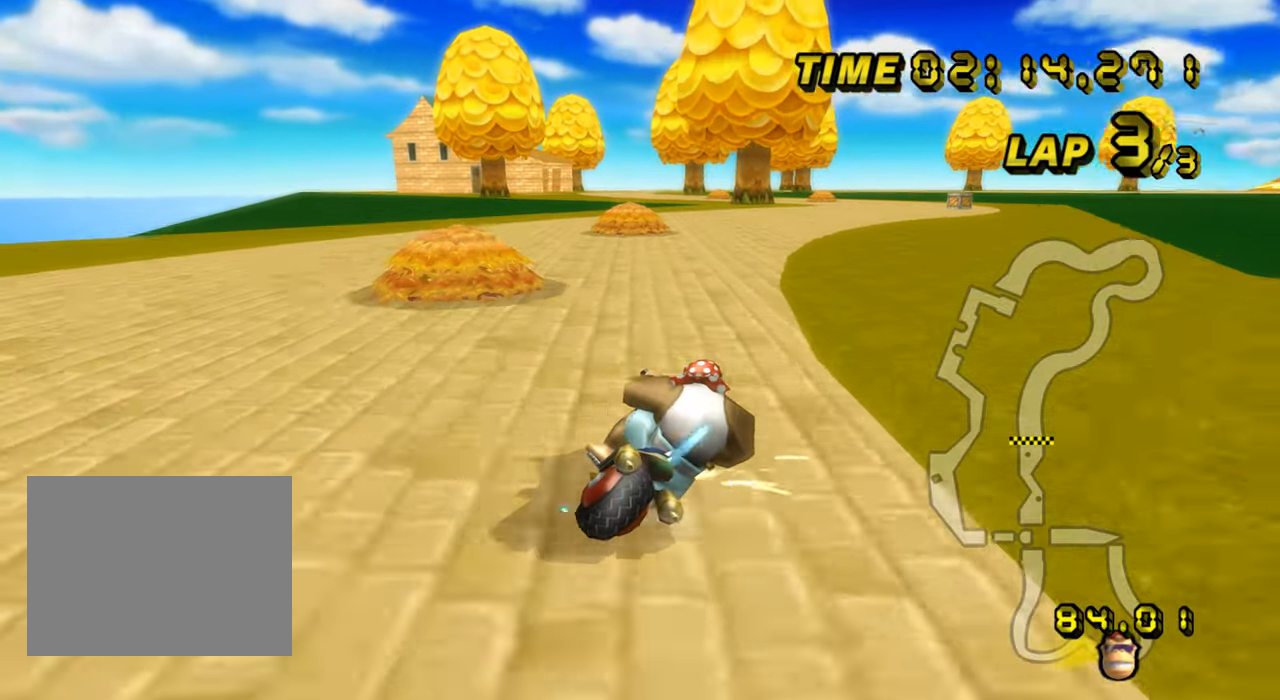
{"buttons": ["A"], "left_stick": "right", "events": [[84, "R1", "up"], [134, "left_stick", "left"], [184, "DPAD_UP", "down"], [200, "DPAD_UP", "up"], [317, "left_stick", "right"]]}
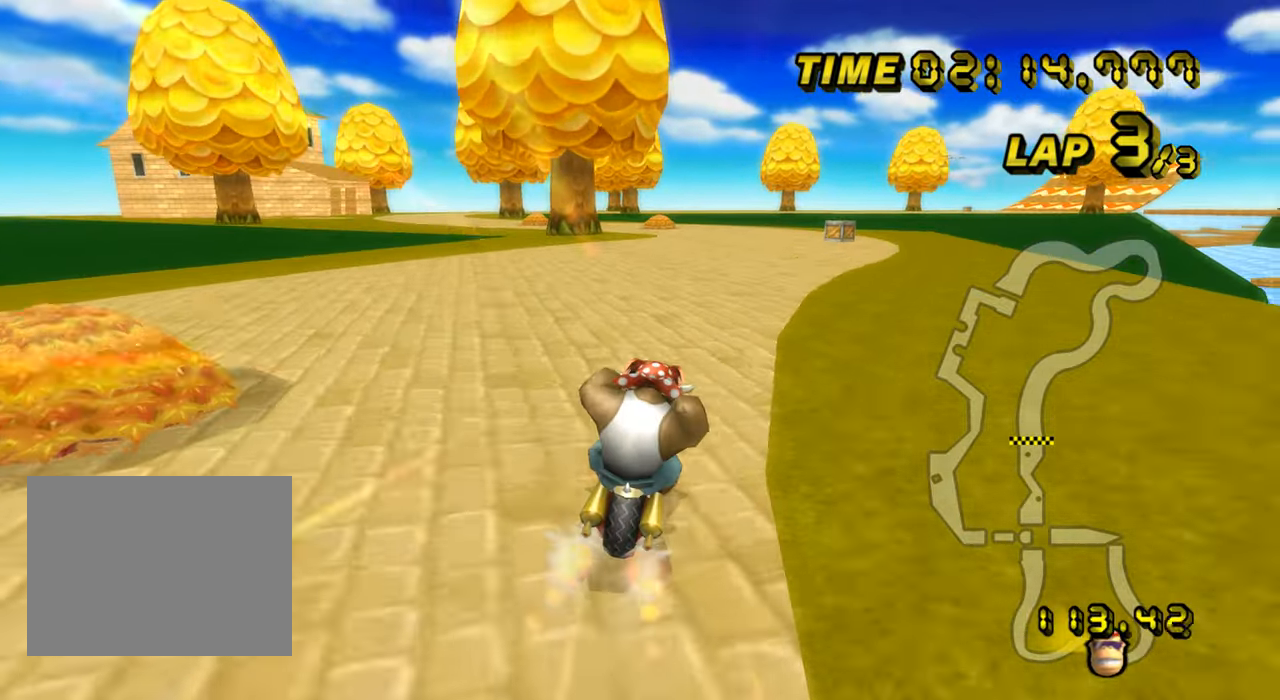
{"buttons": ["A", "R1"], "left_stick": "up-left", "events": [[67, "left_stick", "center"], [250, "R1", "down"], [500, "left_stick", "up-left"]]}
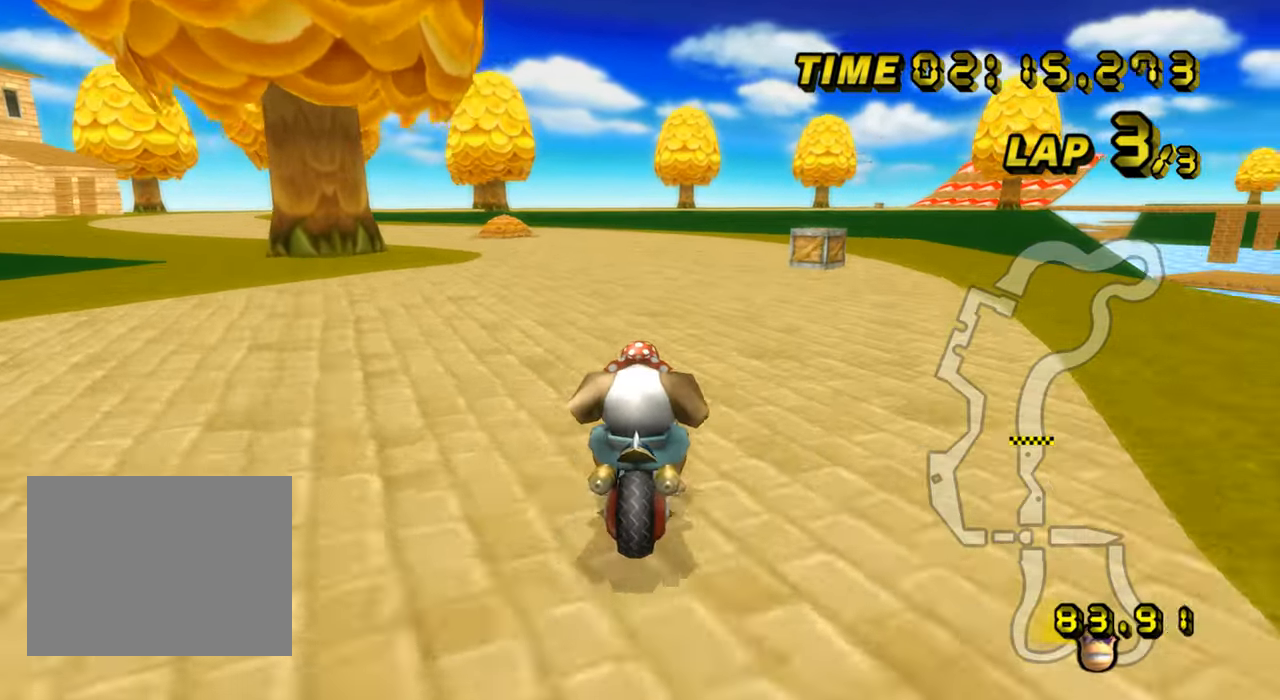
{"buttons": ["A", "R1"], "left_stick": "up-left", "events": []}
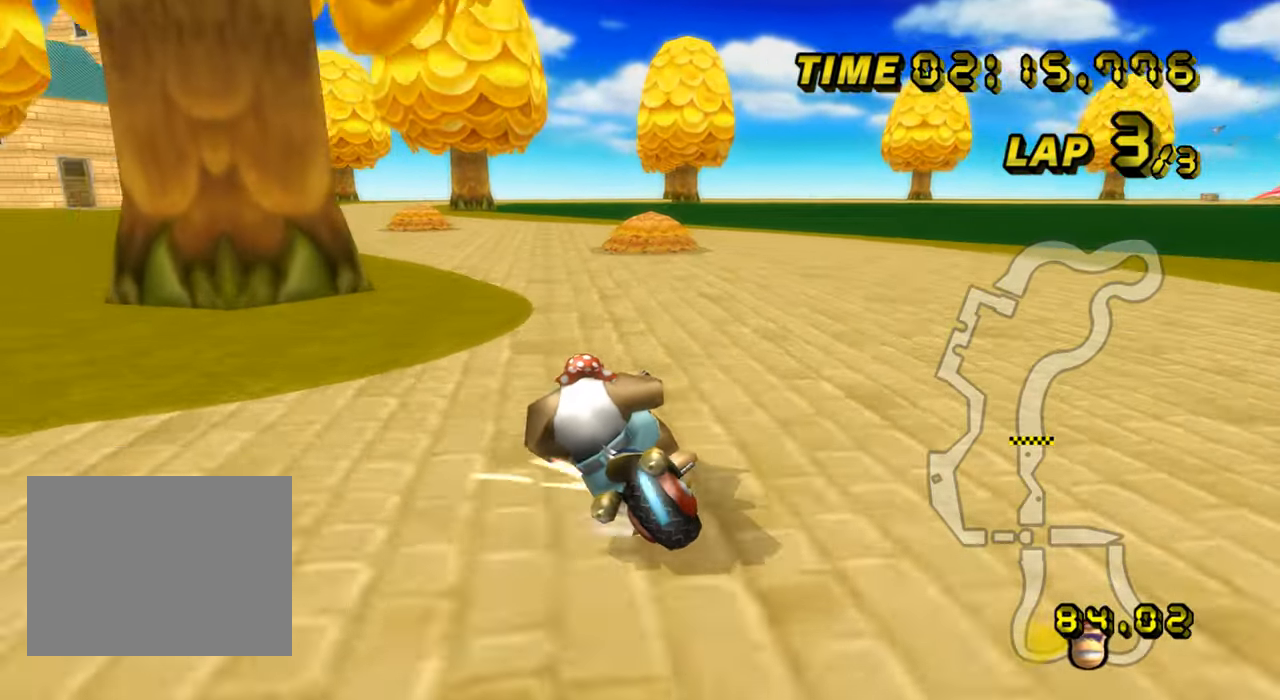
{"buttons": ["A", "R1"], "left_stick": "up-left", "events": [[117, "left_stick", "right"], [317, "left_stick", "up-left"]]}
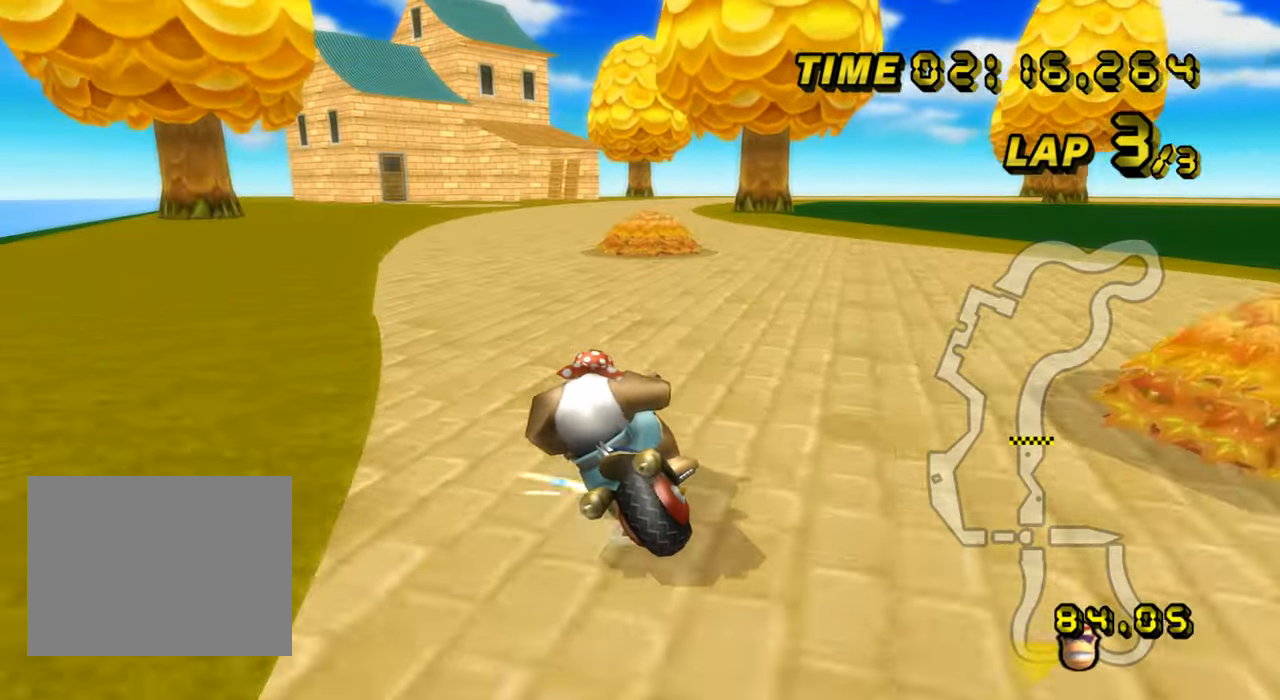
{"buttons": ["A"], "left_stick": "right", "events": [[116, "R1", "up"], [133, "left_stick", "right"], [467, "DPAD_UP", "down"], [483, "DPAD_UP", "up"]]}
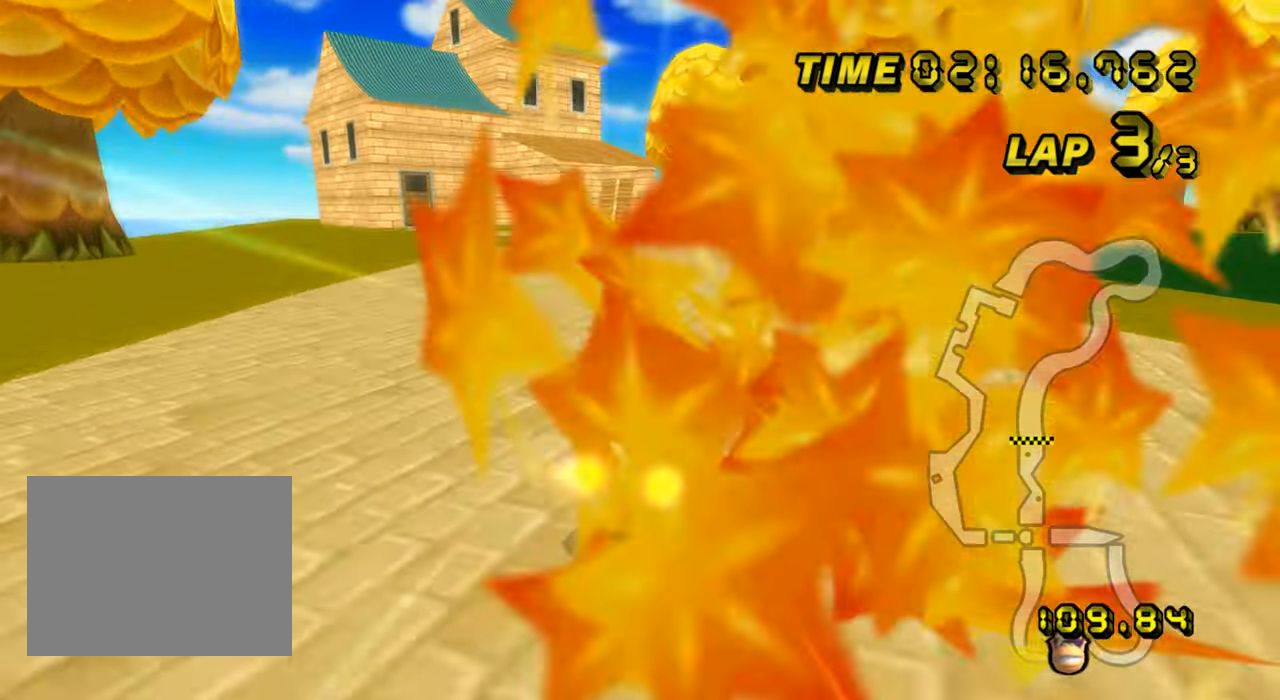
{"buttons": ["A"], "left_stick": "center", "events": [[234, "left_stick", "center"]]}
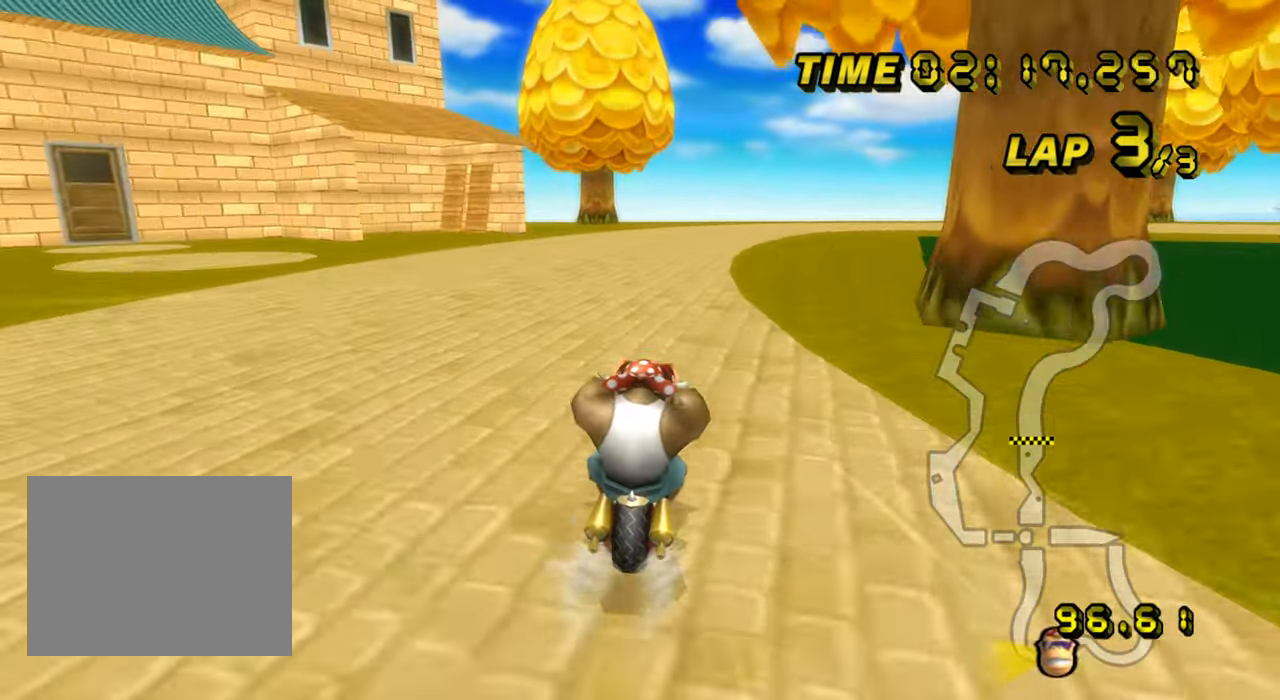
{"buttons": ["A"], "left_stick": "center", "events": []}
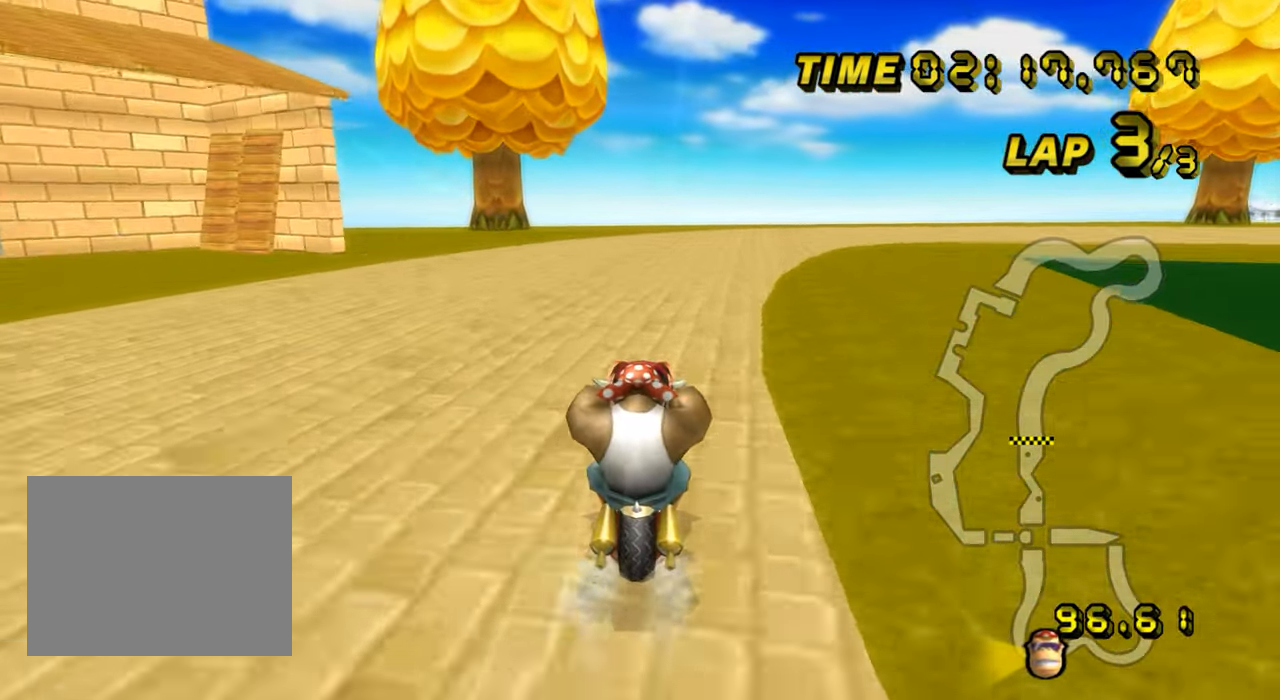
{"buttons": ["A", "R1"], "left_stick": "right", "events": [[67, "R1", "down"], [200, "left_stick", "right"]]}
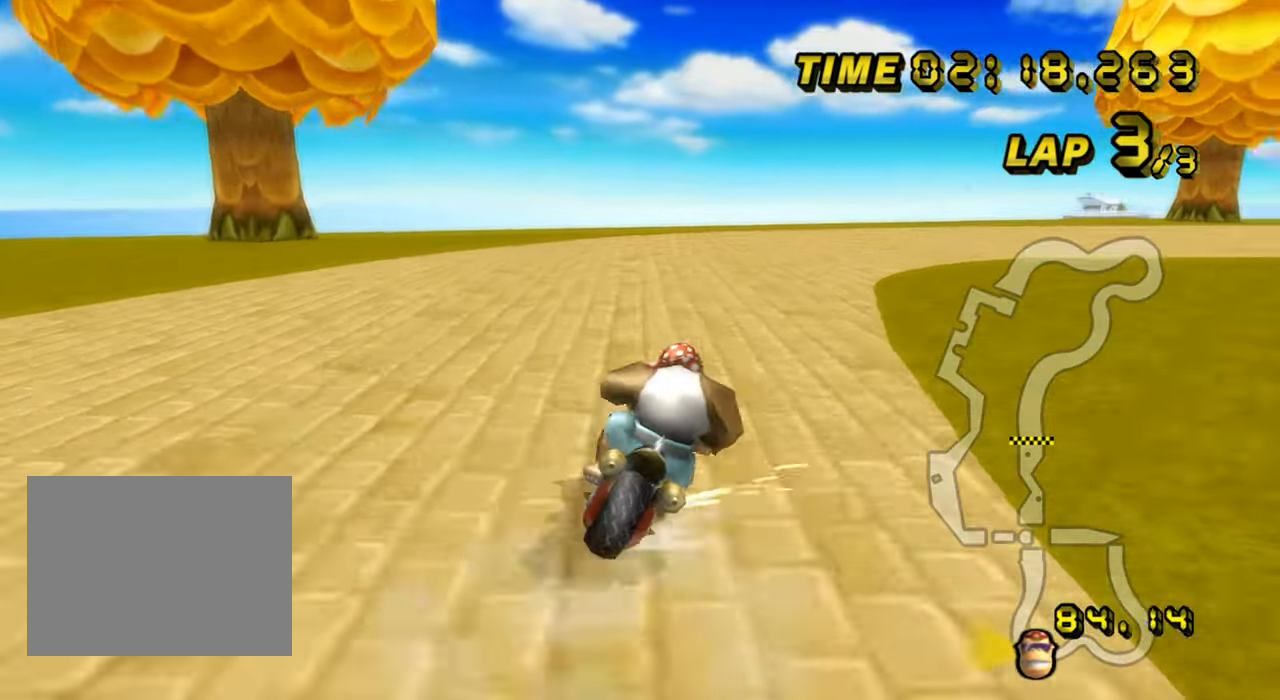
{"buttons": ["A", "R1"], "left_stick": "right", "events": []}
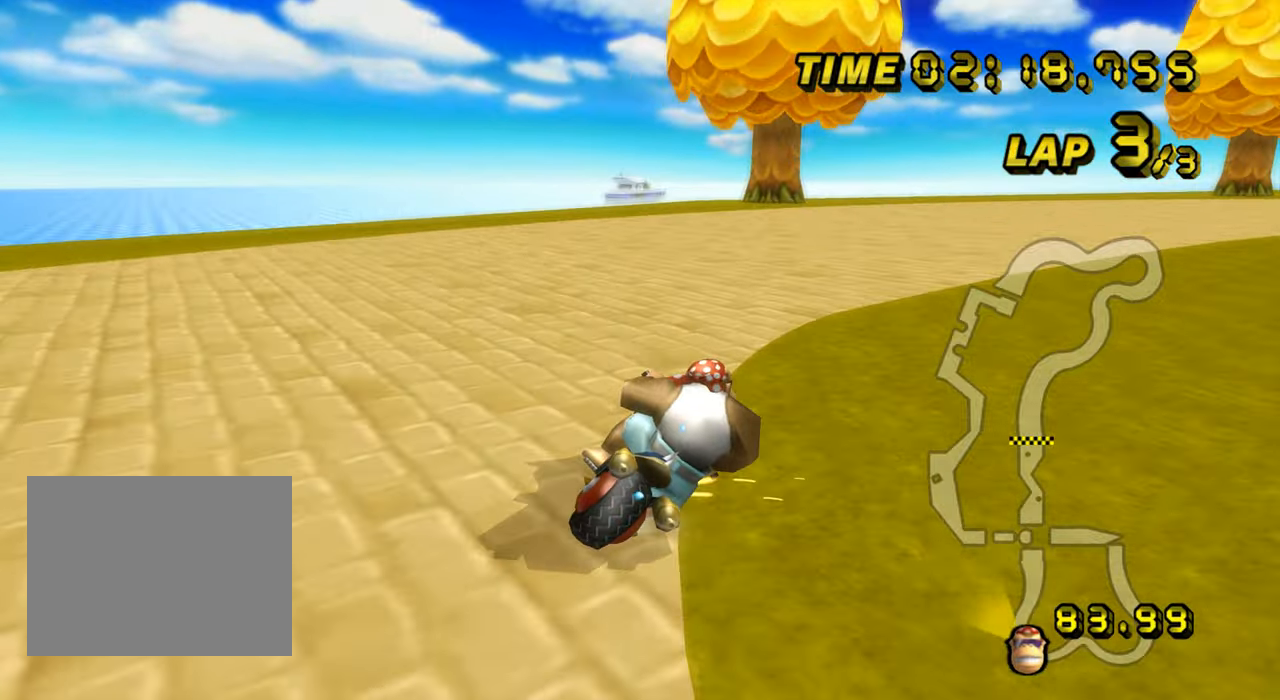
{"buttons": ["A"], "left_stick": "center", "events": [[284, "R1", "up"], [317, "DPAD_UP", "down"], [334, "DPAD_LEFT", "down"], [334, "DPAD_UP", "up"], [351, "DPAD_LEFT", "up"], [401, "DPAD_DOWN", "down"], [417, "DPAD_DOWN", "up"], [434, "left_stick", "center"]]}
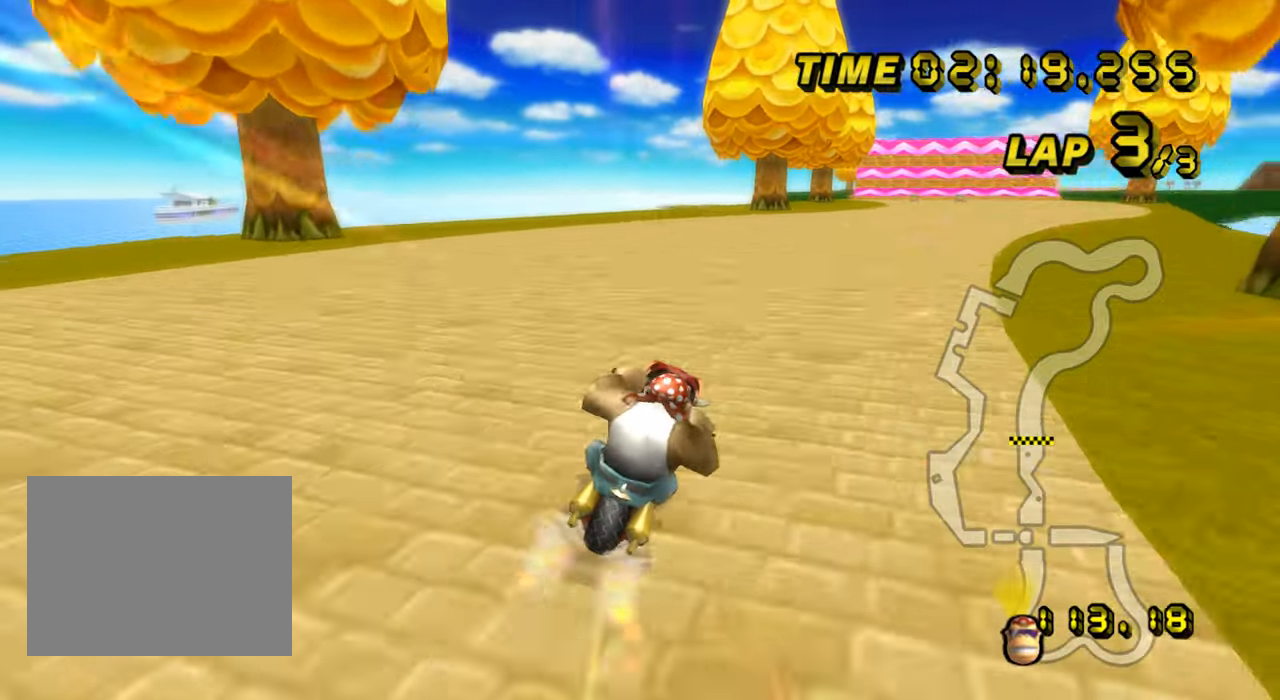
{"buttons": ["A"], "left_stick": "center", "events": [[217, "left_stick", "right"], [350, "left_stick", "center"]]}
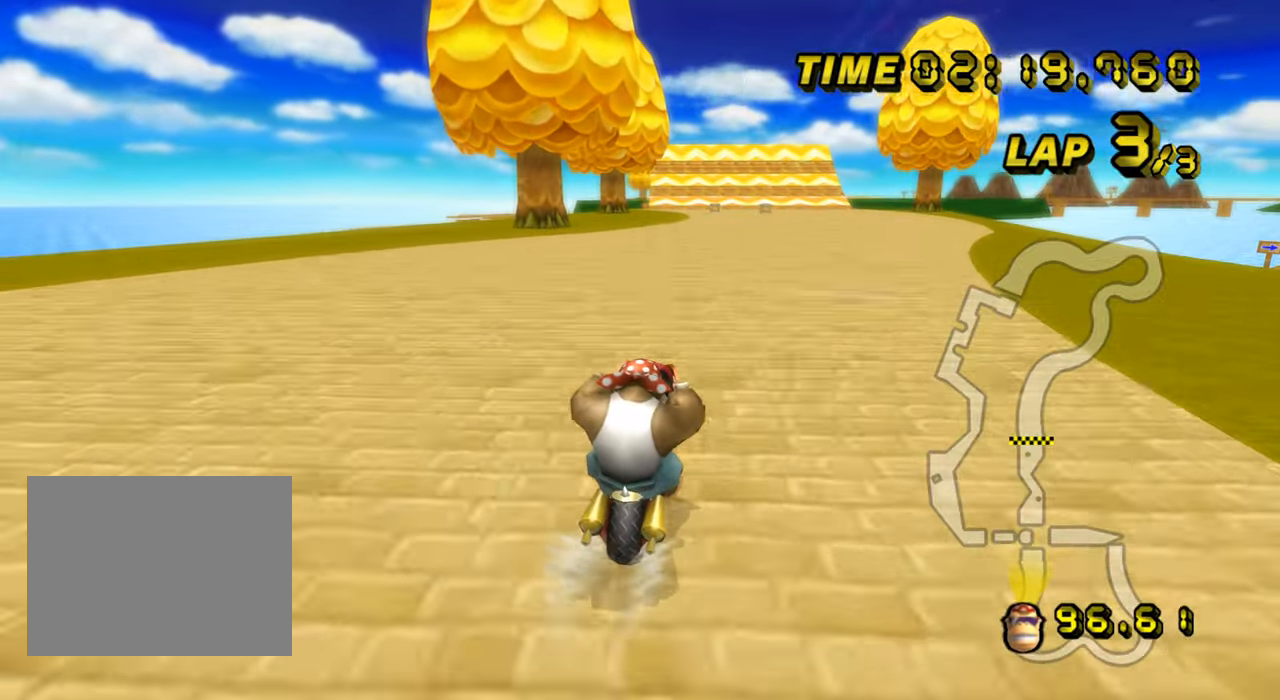
{"buttons": ["A"], "left_stick": "center", "events": []}
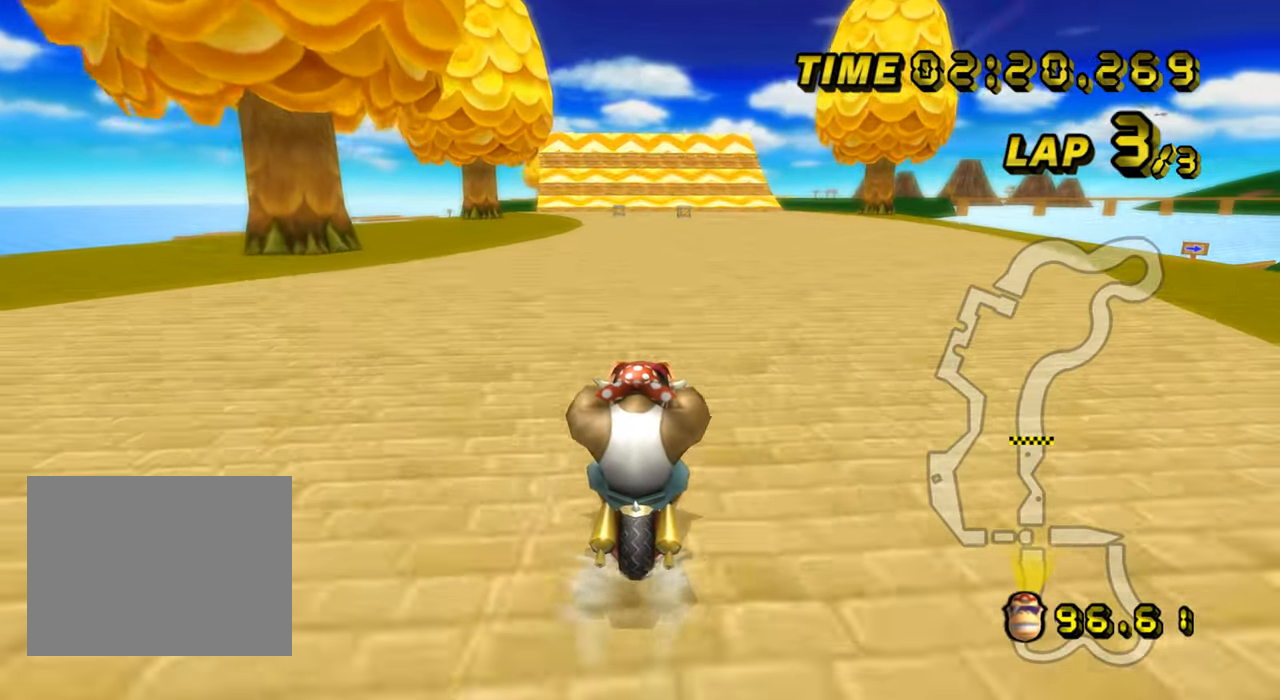
{"buttons": ["A"], "left_stick": "center", "events": []}
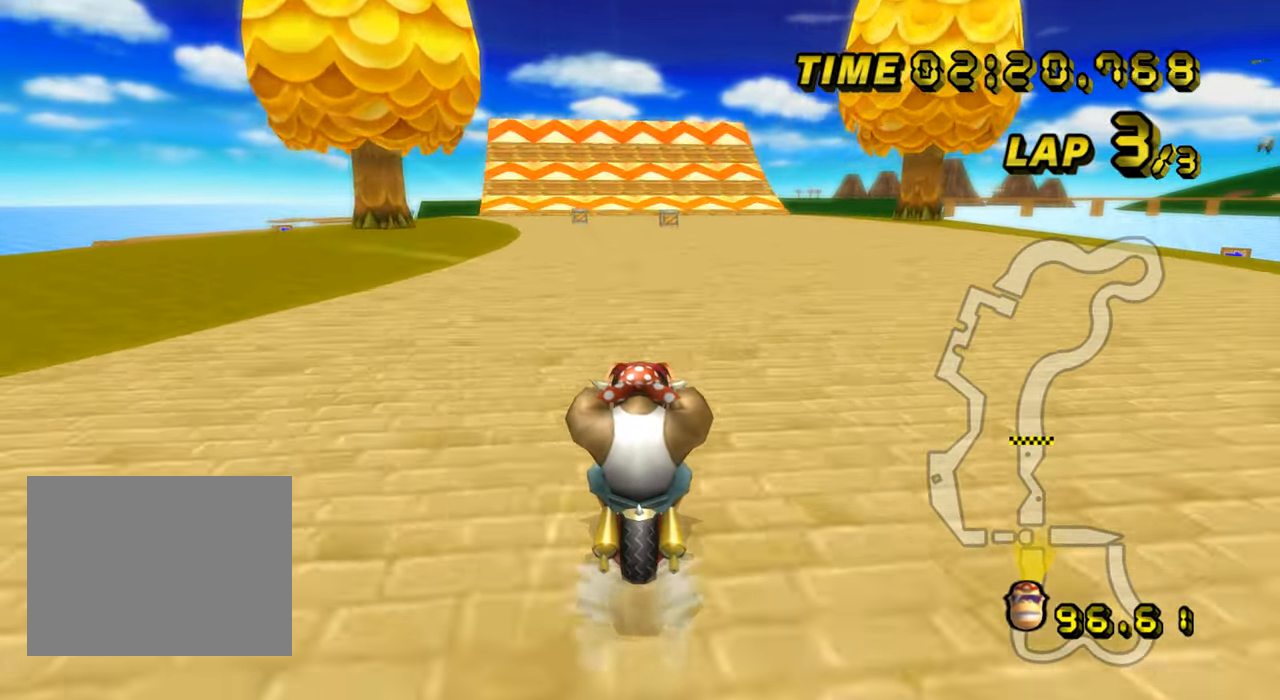
{"buttons": ["A"], "left_stick": "center", "events": []}
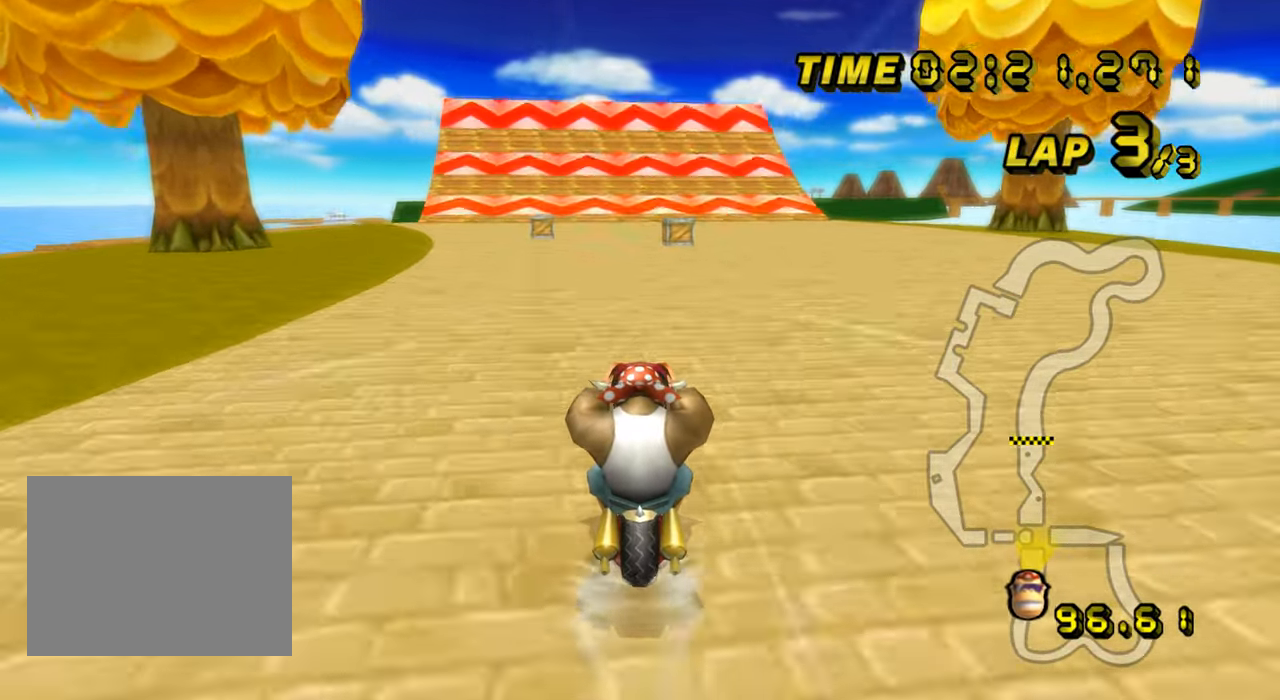
{"buttons": ["A"], "left_stick": "center", "events": []}
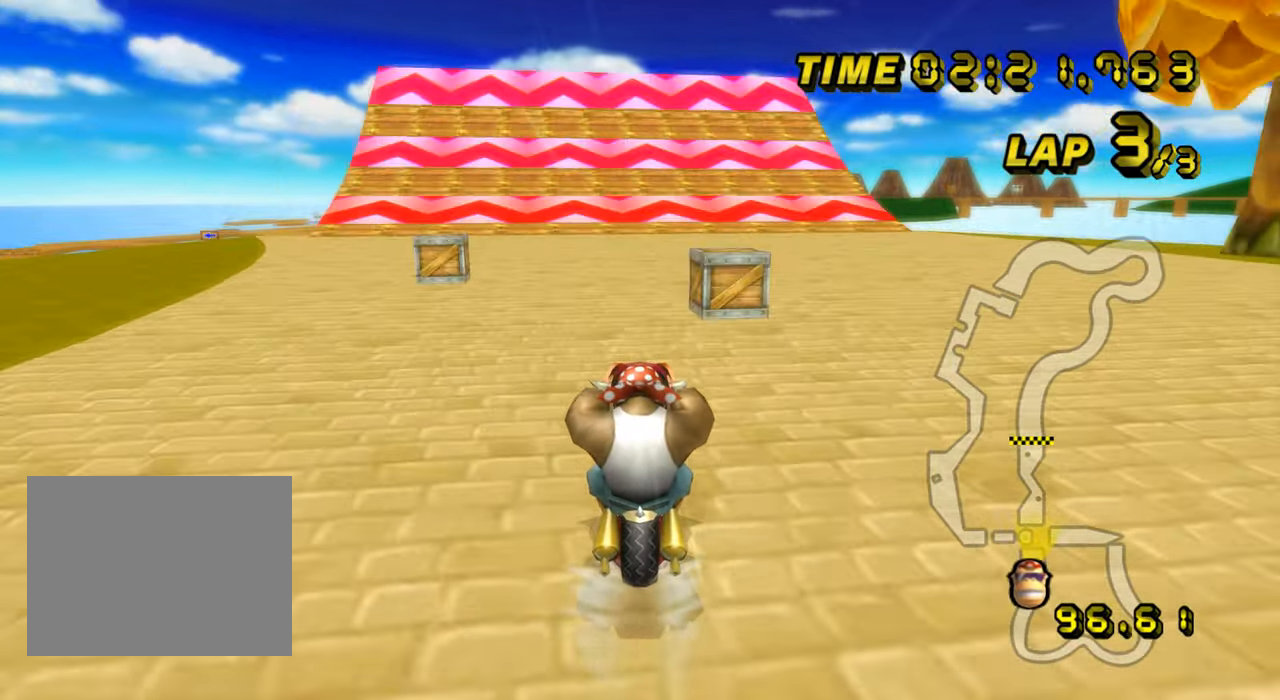
{"buttons": ["A"], "left_stick": "center", "events": [[384, "DPAD_UP", "down"], [401, "DPAD_UP", "up"]]}
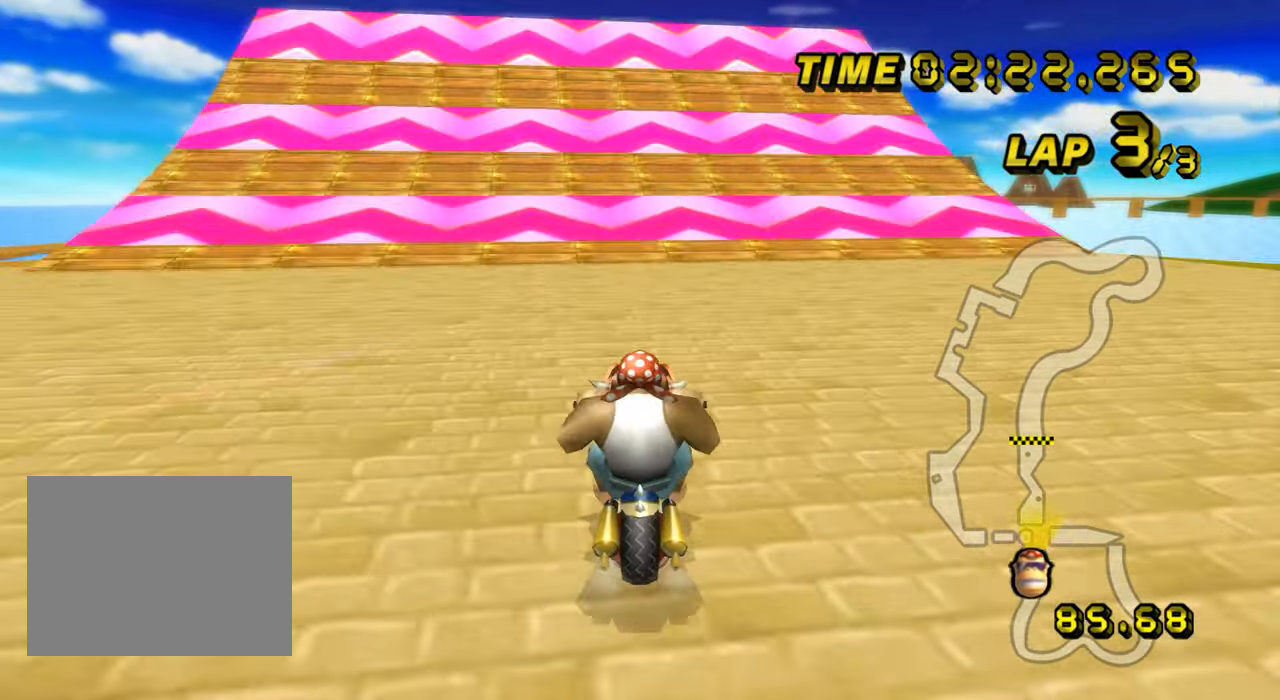
{"buttons": ["A"], "left_stick": "center", "events": []}
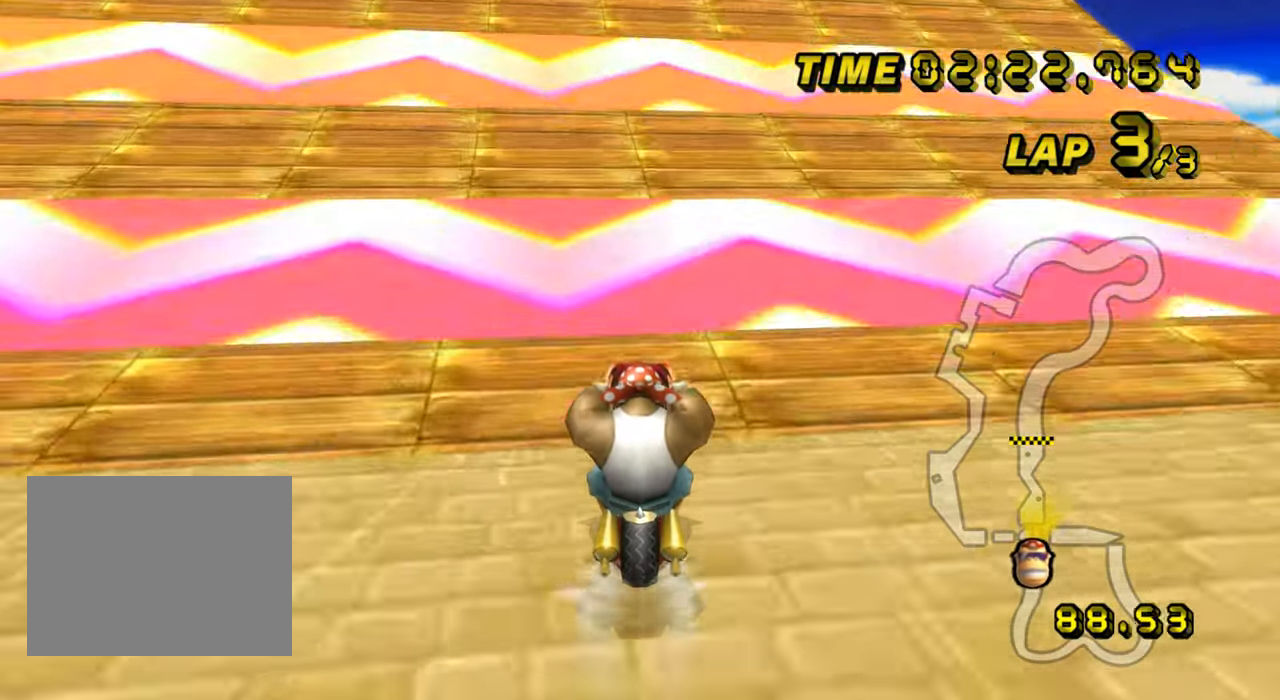
{"buttons": ["A"], "left_stick": "center", "events": []}
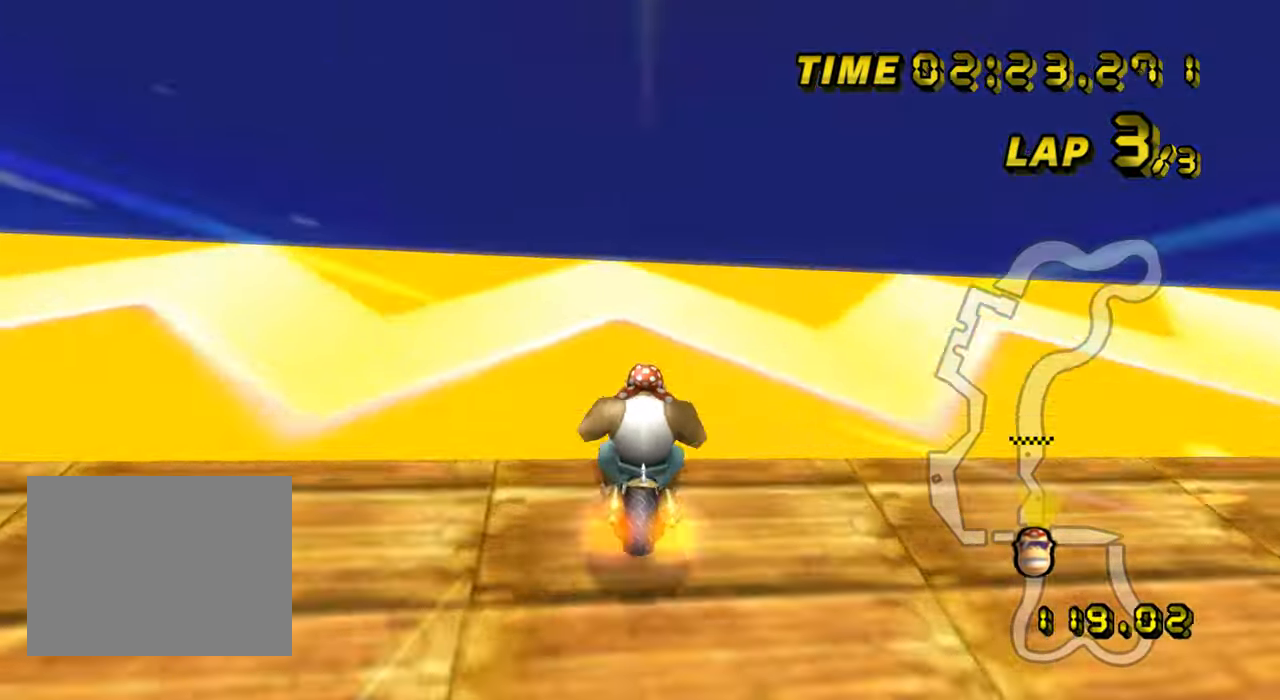
{"buttons": ["A", "R1"], "left_stick": "up", "events": [[83, "R1", "down"], [83, "left_stick", "left"], [284, "DPAD_UP", "down"], [300, "DPAD_UP", "up"], [401, "DPAD_DOWN", "down"], [417, "DPAD_DOWN", "up"], [417, "left_stick", "up"]]}
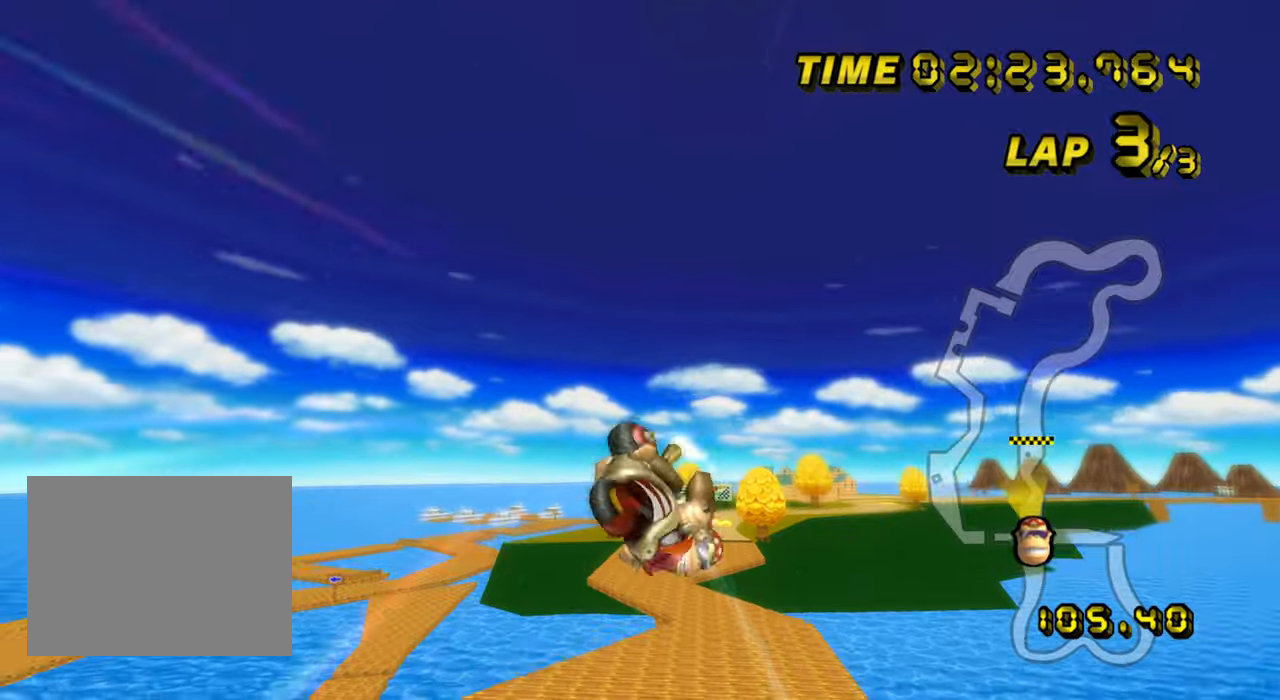
{"buttons": ["A", "R1"], "left_stick": "up", "events": []}
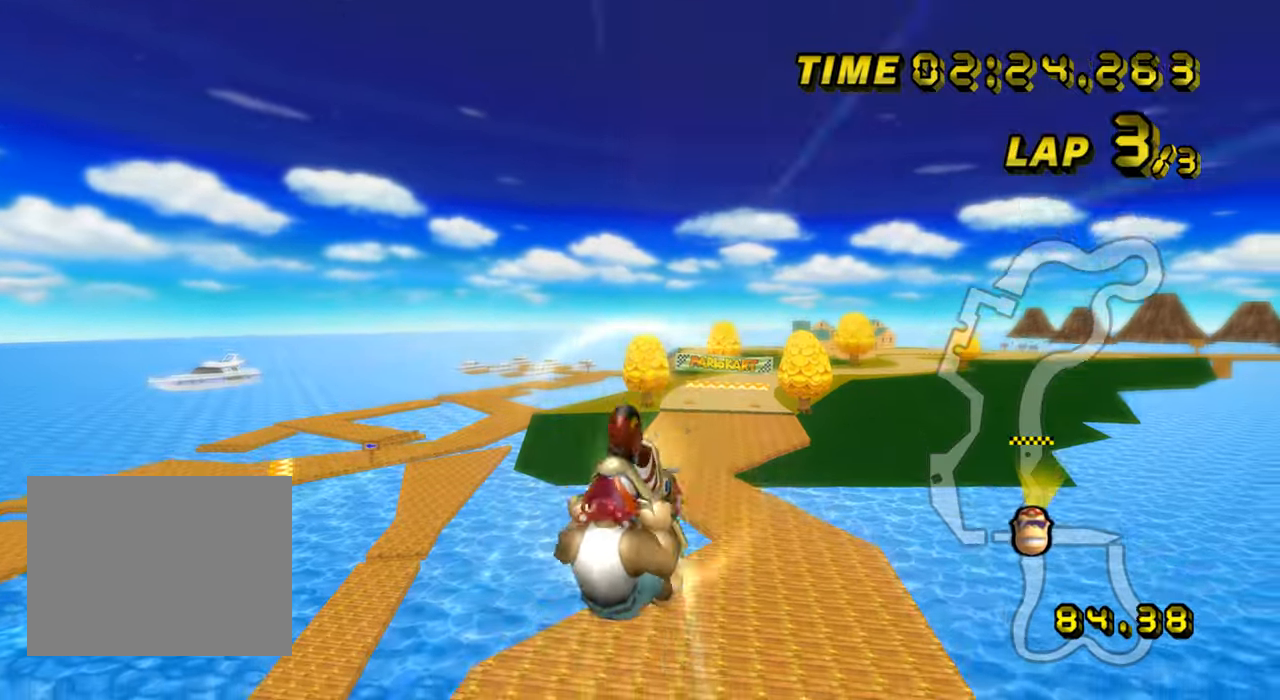
{"buttons": ["A", "R1"], "left_stick": "up", "events": []}
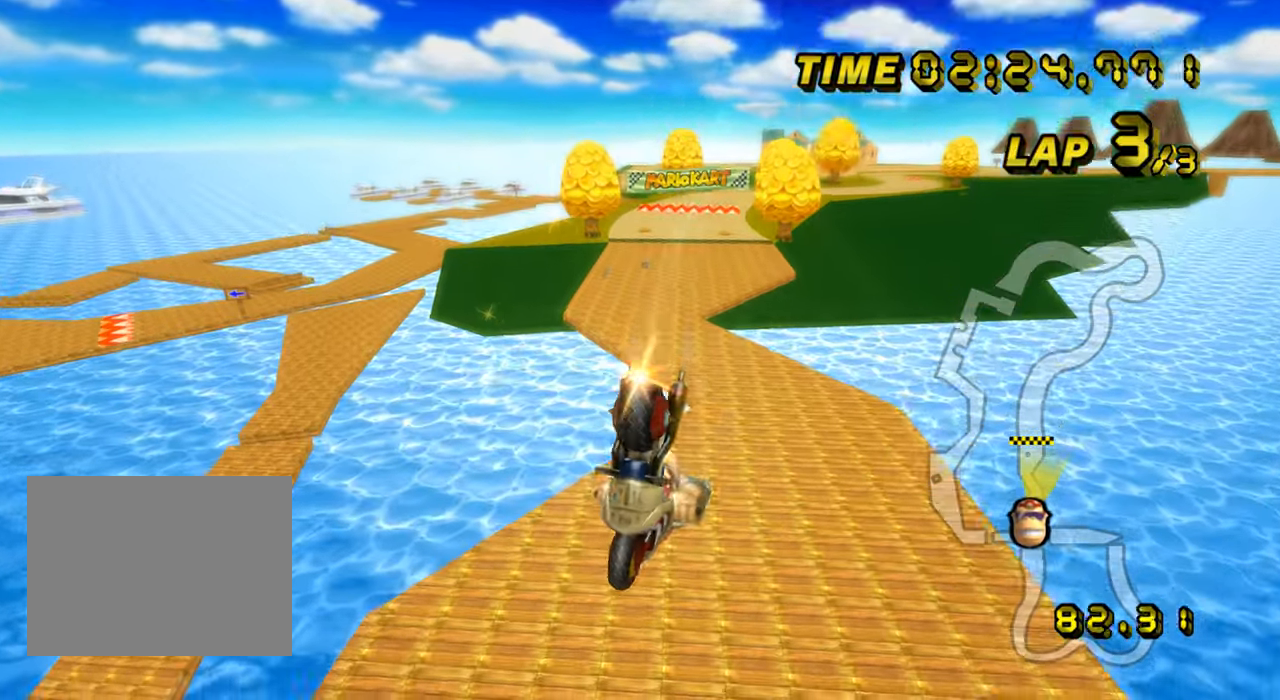
{"buttons": ["A"], "left_stick": "down", "events": [[150, "R1", "up"], [200, "left_stick", "down"]]}
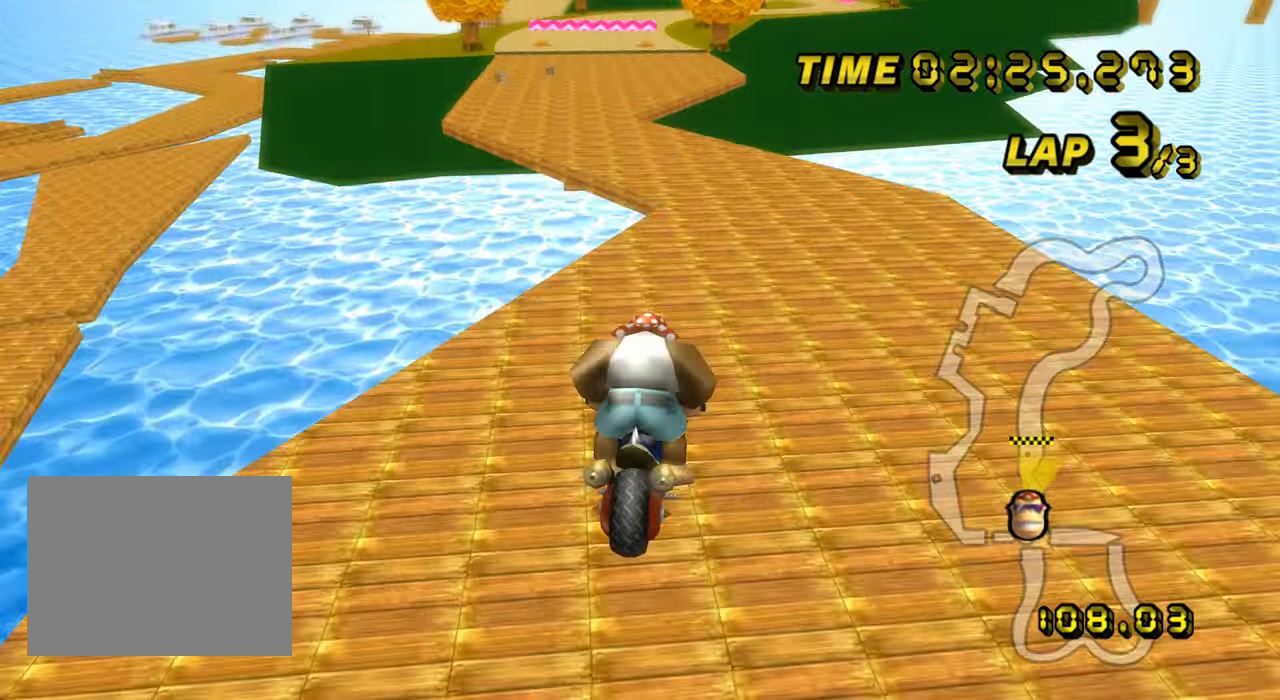
{"buttons": ["A"], "left_stick": "left", "events": [[300, "left_stick", "center"], [317, "DPAD_UP", "down"], [334, "DPAD_UP", "up"], [484, "left_stick", "left"]]}
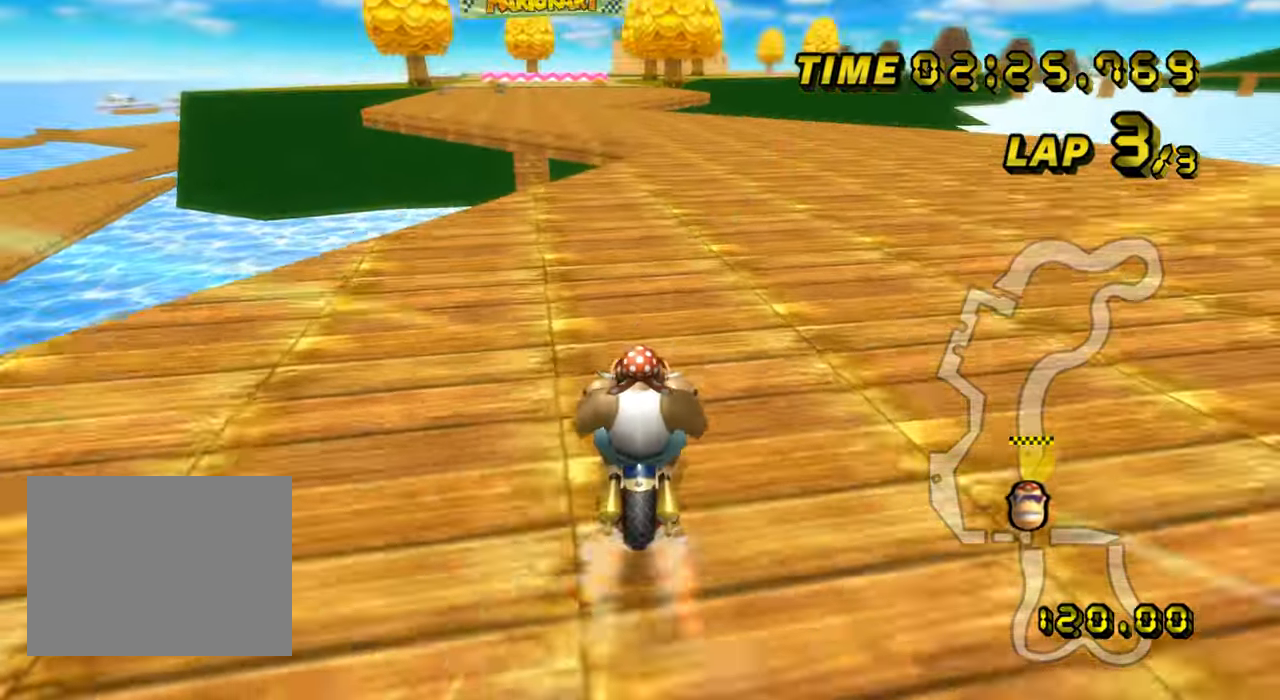
{"buttons": ["A"], "left_stick": "left", "events": []}
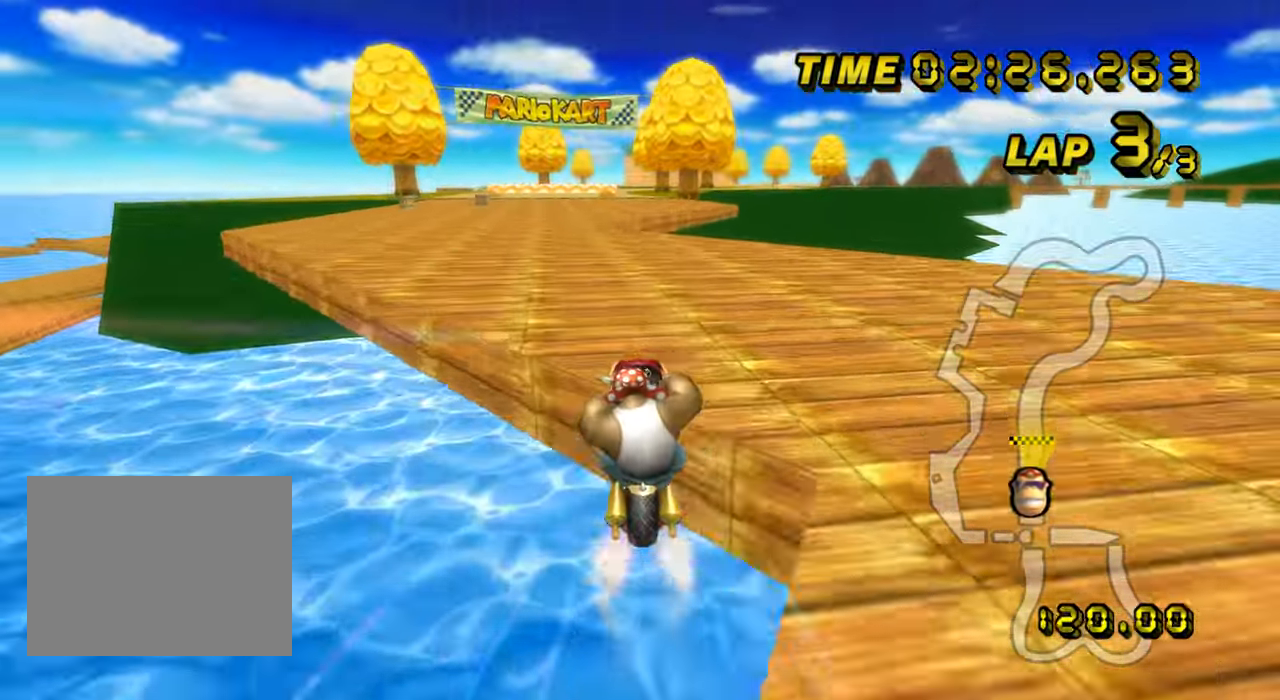
{"buttons": ["A"], "left_stick": "left", "events": []}
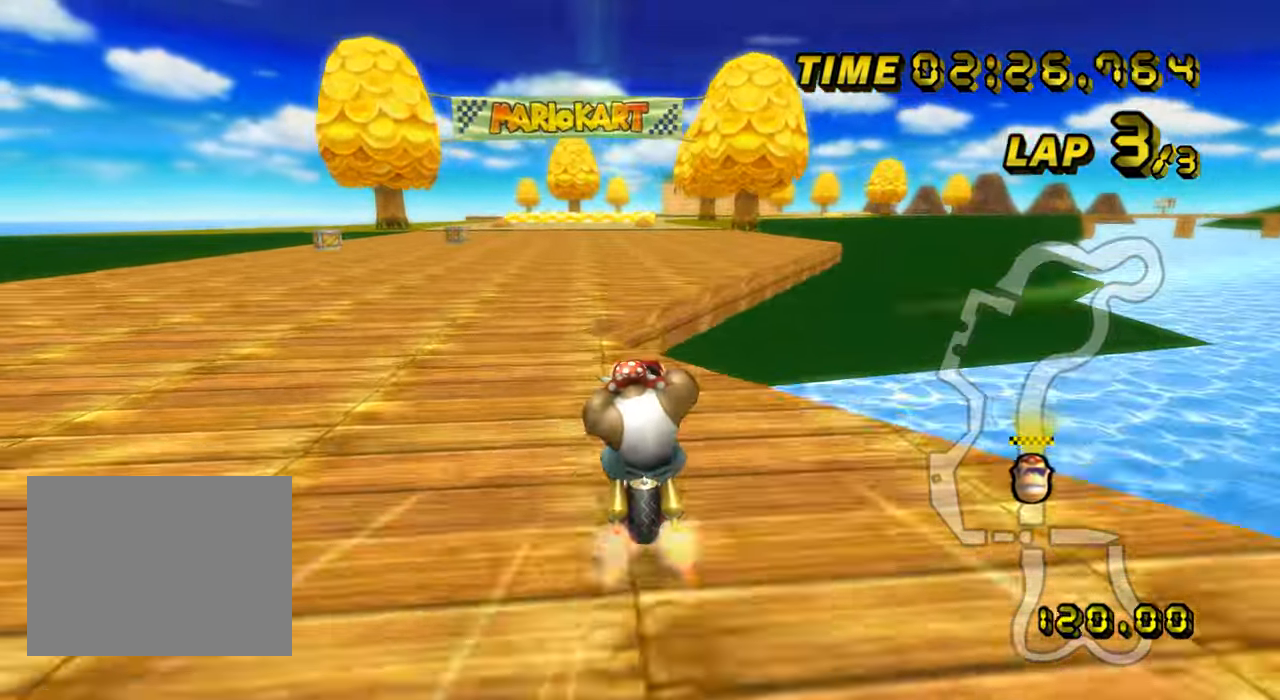
{"buttons": ["A"], "left_stick": "center", "events": [[100, "left_stick", "center"]]}
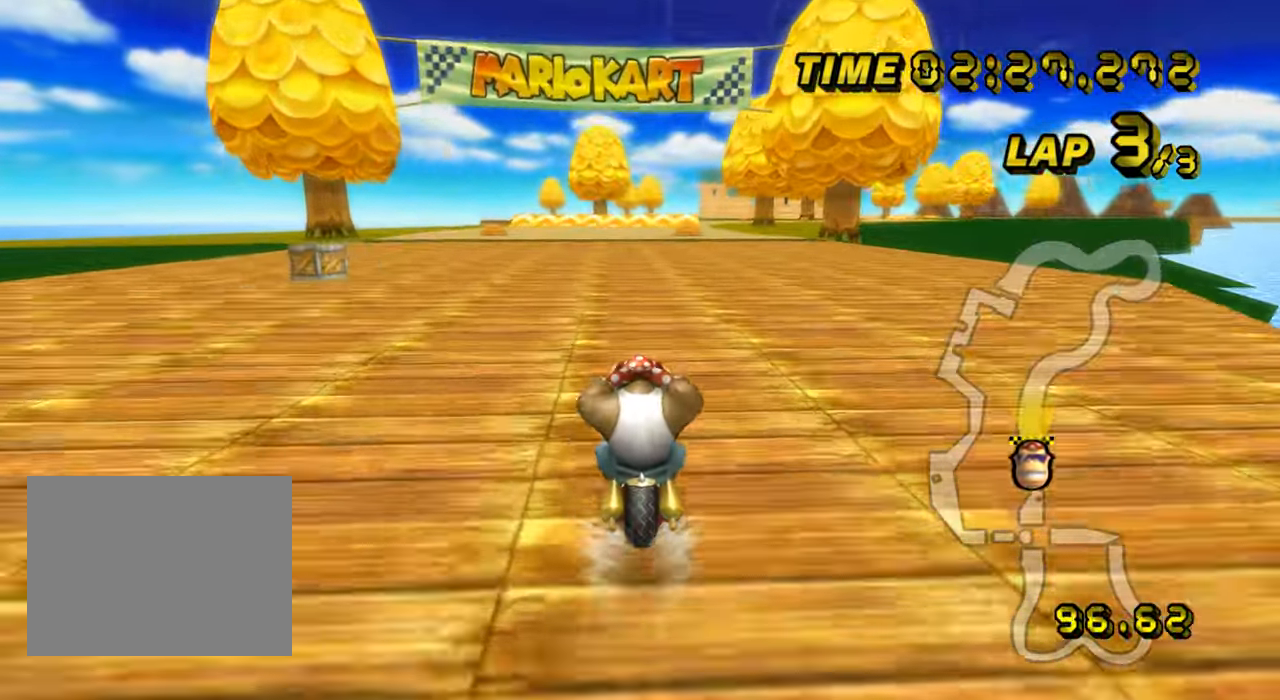
{"buttons": ["A"], "left_stick": "center", "events": []}
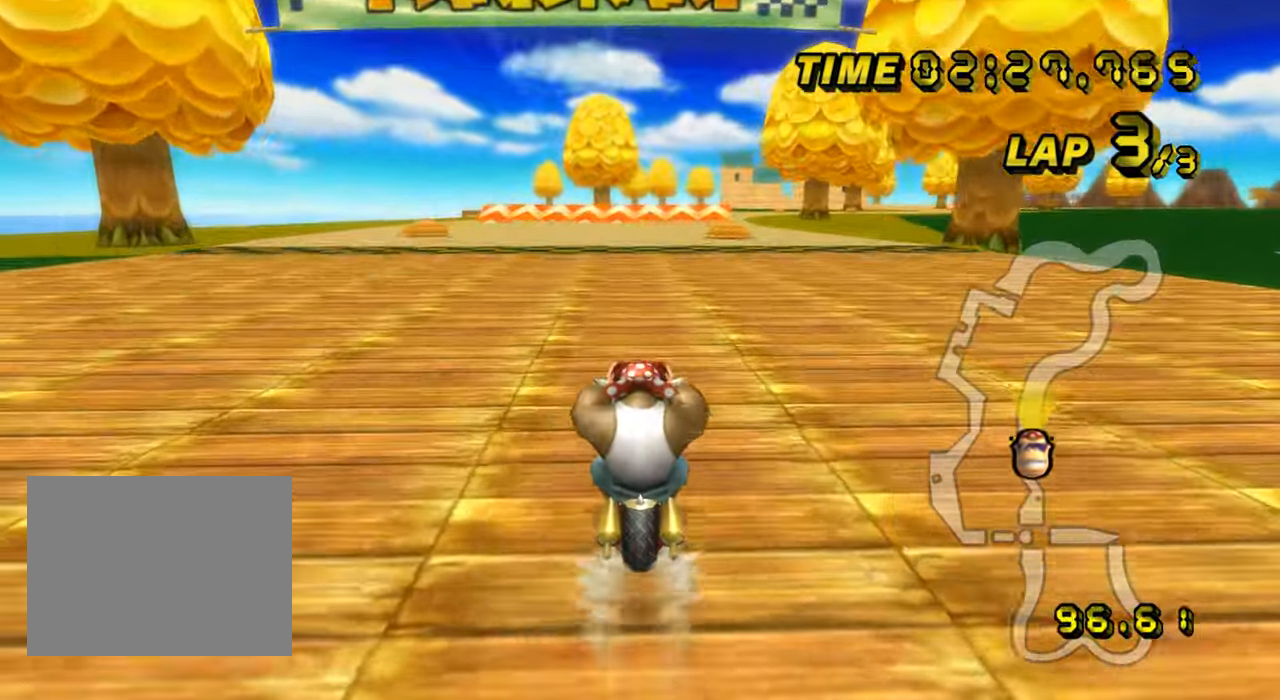
{"buttons": ["A"], "left_stick": "center", "events": []}